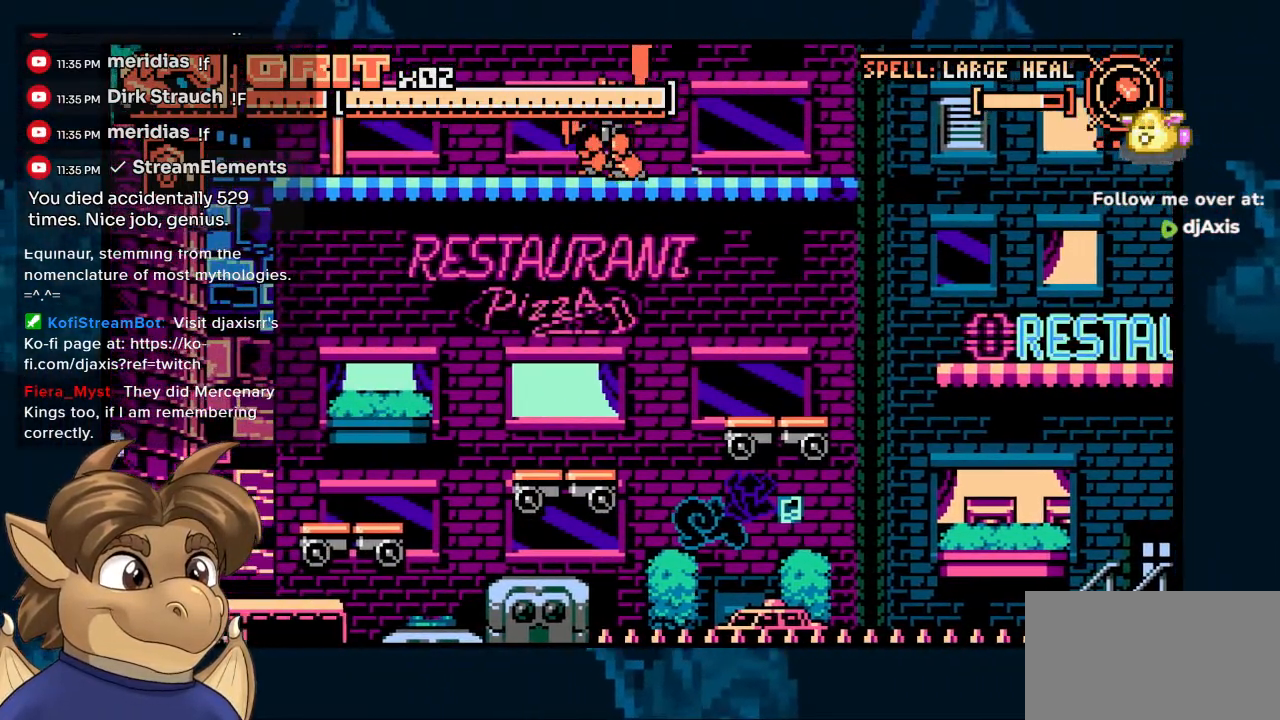
Gameplay with a controller (Nintendo layout); each line is a JSON object with the inputs held at the frame after it (dt_ms = milliseconds from this image to that frame). "events" lists button and stick changes between this image and that frame as [ms after this image, input, new state], when the widget could be followed in between. Not read: L1 L2 L3 R2 R3.
{"dt_ms": 500, "buttons": ["DPAD_LEFT"], "left_stick": "center", "right_stick": "center", "events": []}
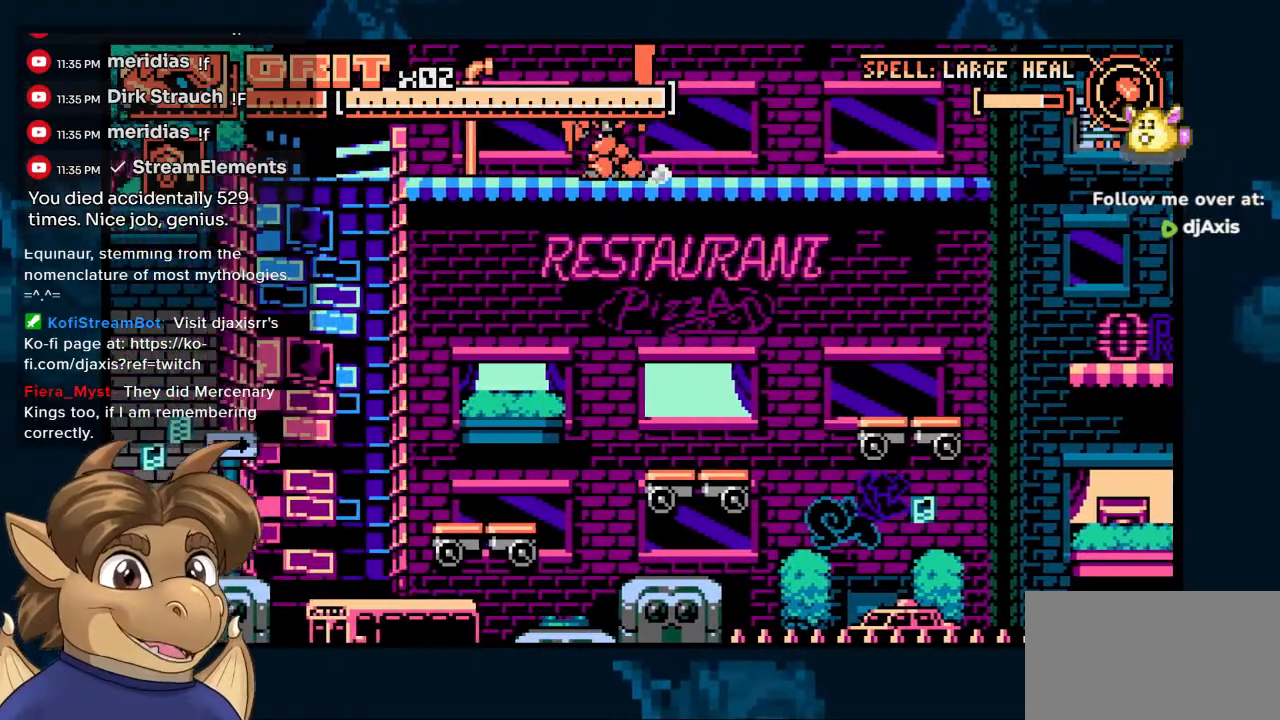
{"dt_ms": 1000, "buttons": ["DPAD_RIGHT"], "left_stick": "center", "right_stick": "center"}
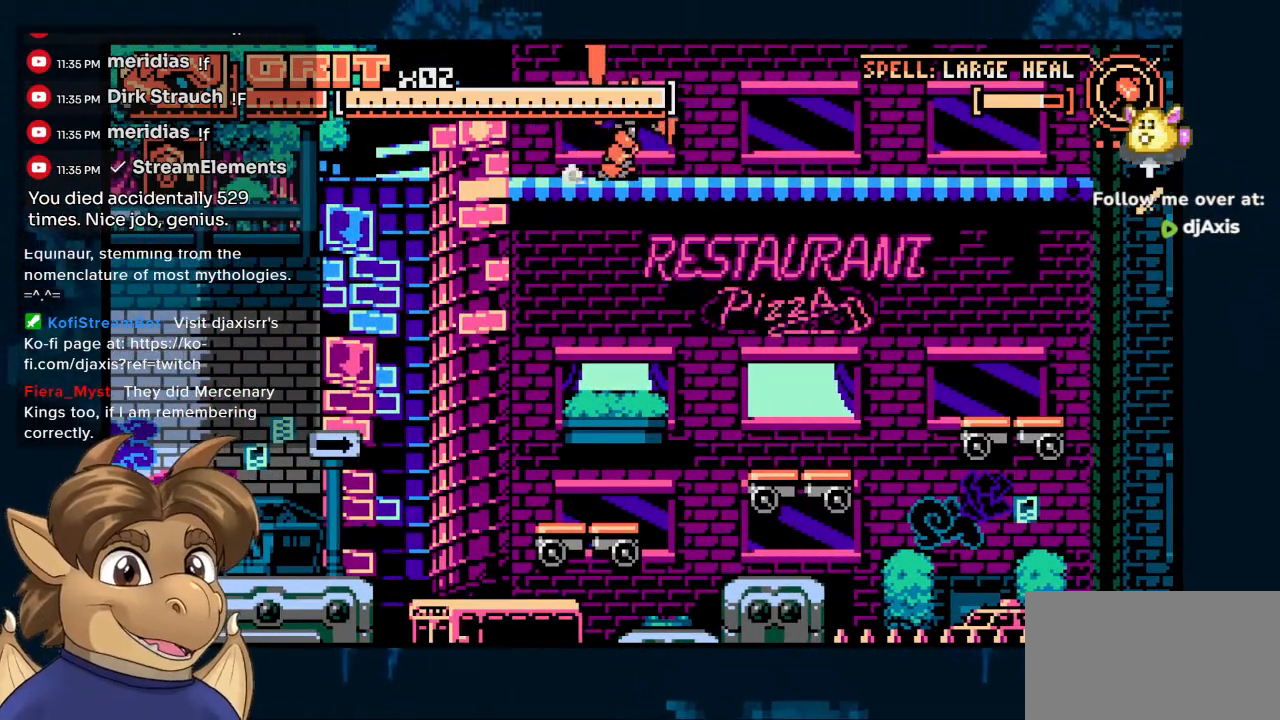
{"dt_ms": 500, "buttons": ["DPAD_RIGHT"], "left_stick": "center", "right_stick": "center", "events": [[50, "DPAD_LEFT", "down"], [50, "DPAD_RIGHT", "up"], [200, "DPAD_LEFT", "up"], [350, "DPAD_RIGHT", "down"]]}
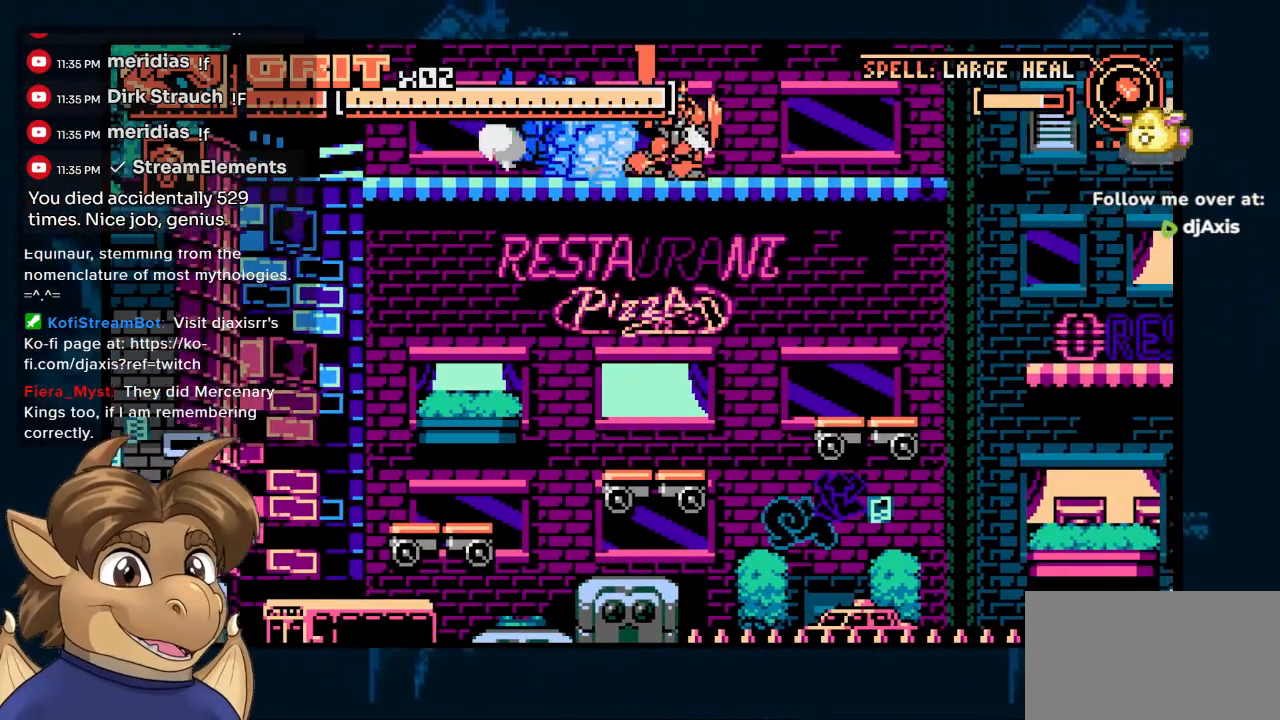
{"dt_ms": 500, "buttons": ["DPAD_RIGHT"], "left_stick": "center", "right_stick": "center", "events": []}
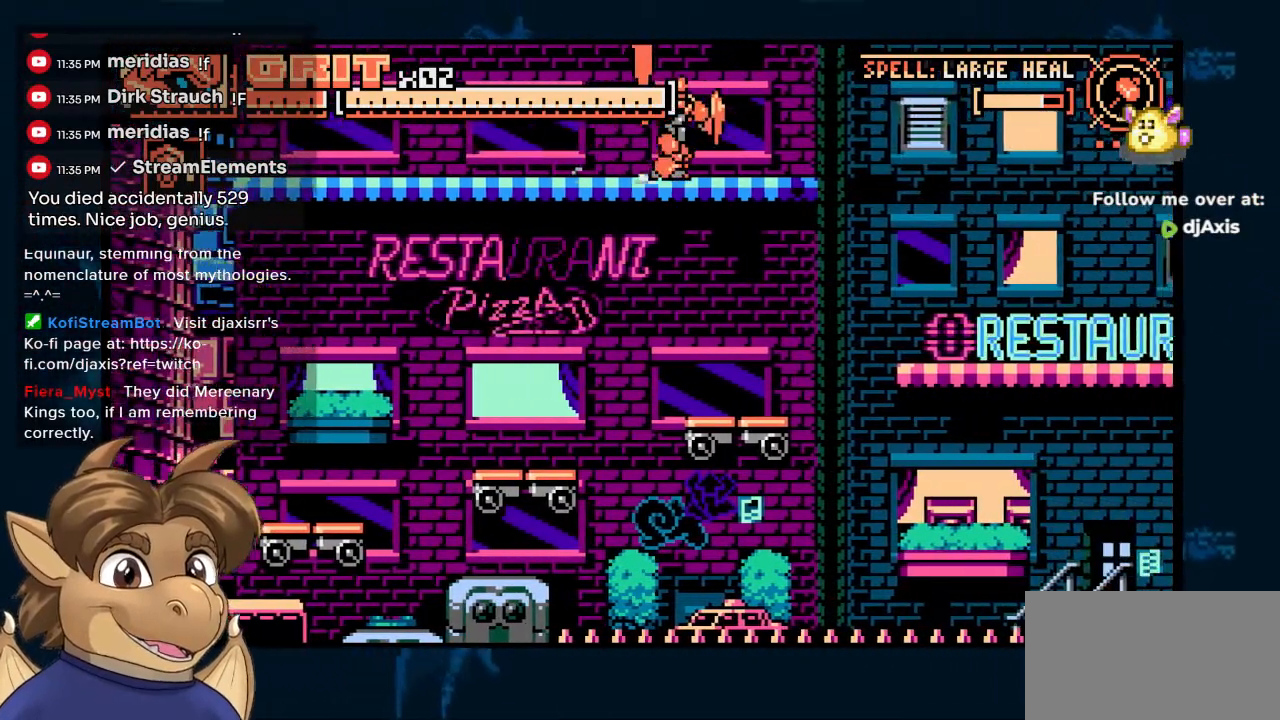
{"dt_ms": 500, "buttons": [], "left_stick": "center", "right_stick": "center", "events": [[33, "DPAD_UP", "down"], [50, "DPAD_UP", "up"], [133, "DPAD_RIGHT", "up"], [150, "START", "down"], [300, "START", "up"]]}
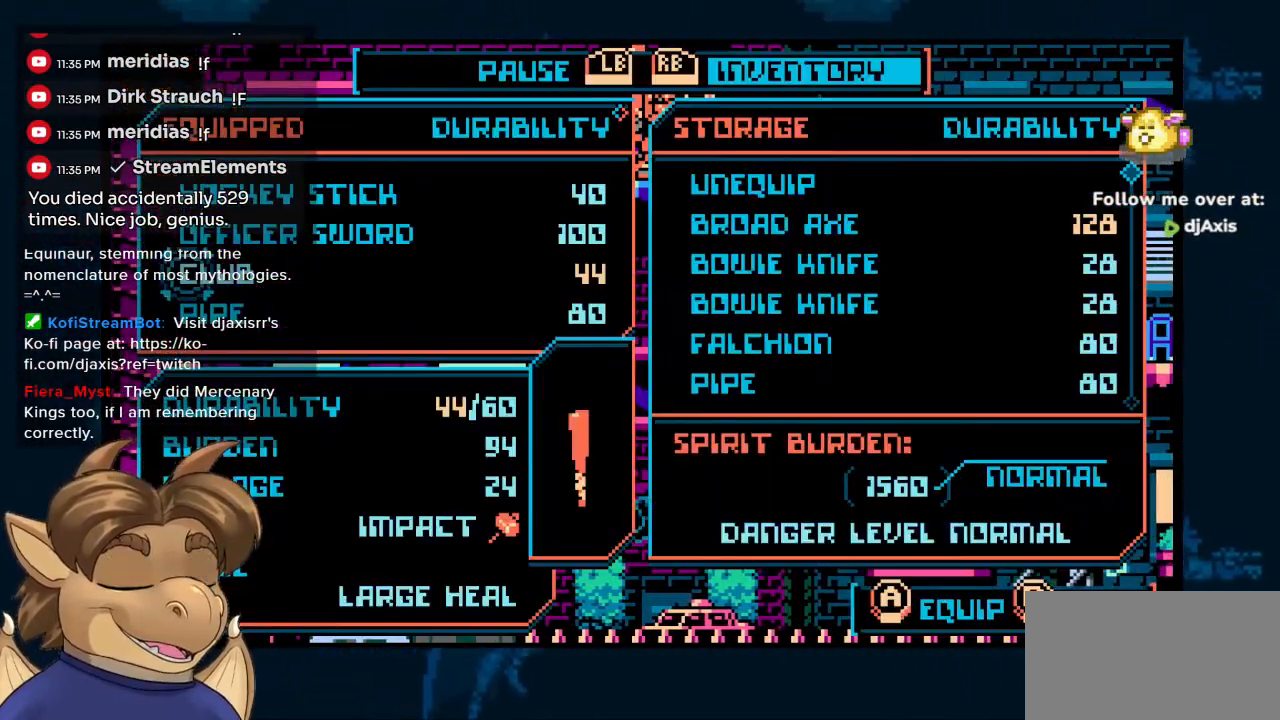
{"dt_ms": 500, "buttons": ["DPAD_UP"], "left_stick": "center", "right_stick": "center", "events": [[167, "DPAD_DOWN", "down"], [200, "DPAD_DOWN", "up"], [417, "DPAD_UP", "down"]]}
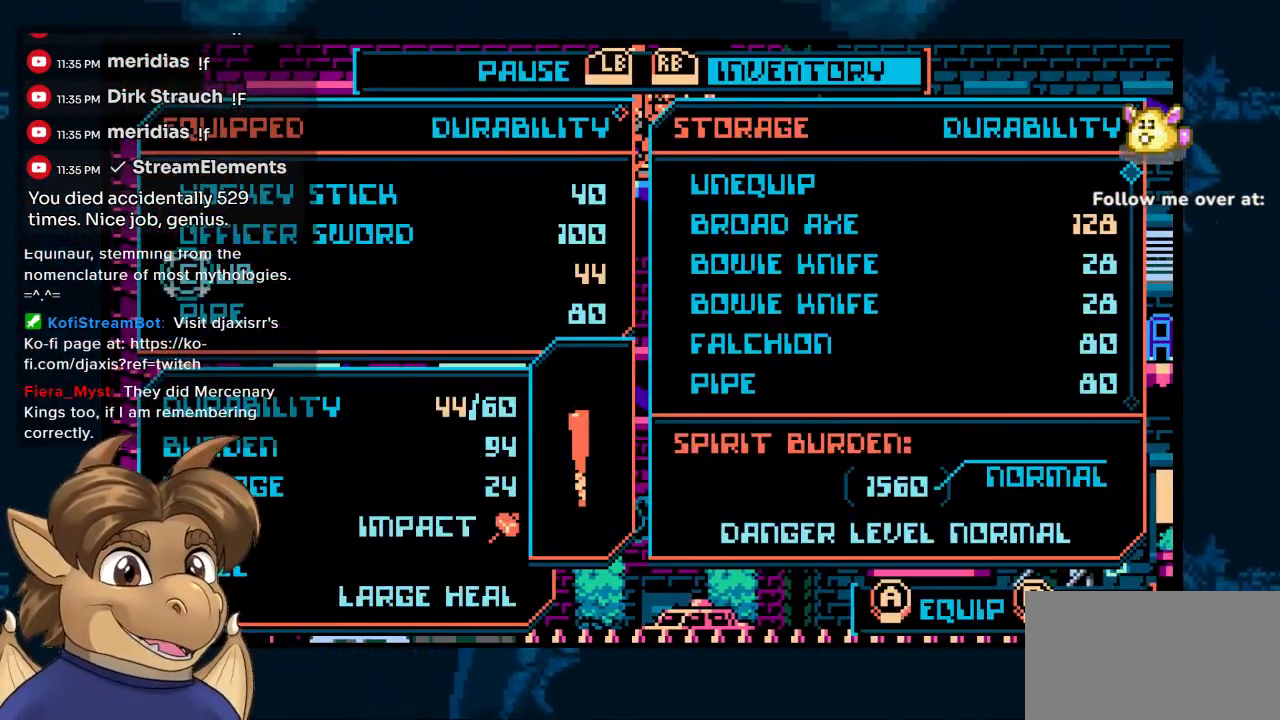
{"dt_ms": 500, "buttons": ["DPAD_UP", "DPAD_RIGHT"], "left_stick": "center", "right_stick": "center", "events": [[33, "DPAD_UP", "up"], [83, "START", "down"], [133, "DPAD_UP", "down"], [217, "START", "up"], [267, "DPAD_RIGHT", "down"], [300, "DPAD_UP", "up"], [500, "DPAD_UP", "down"]]}
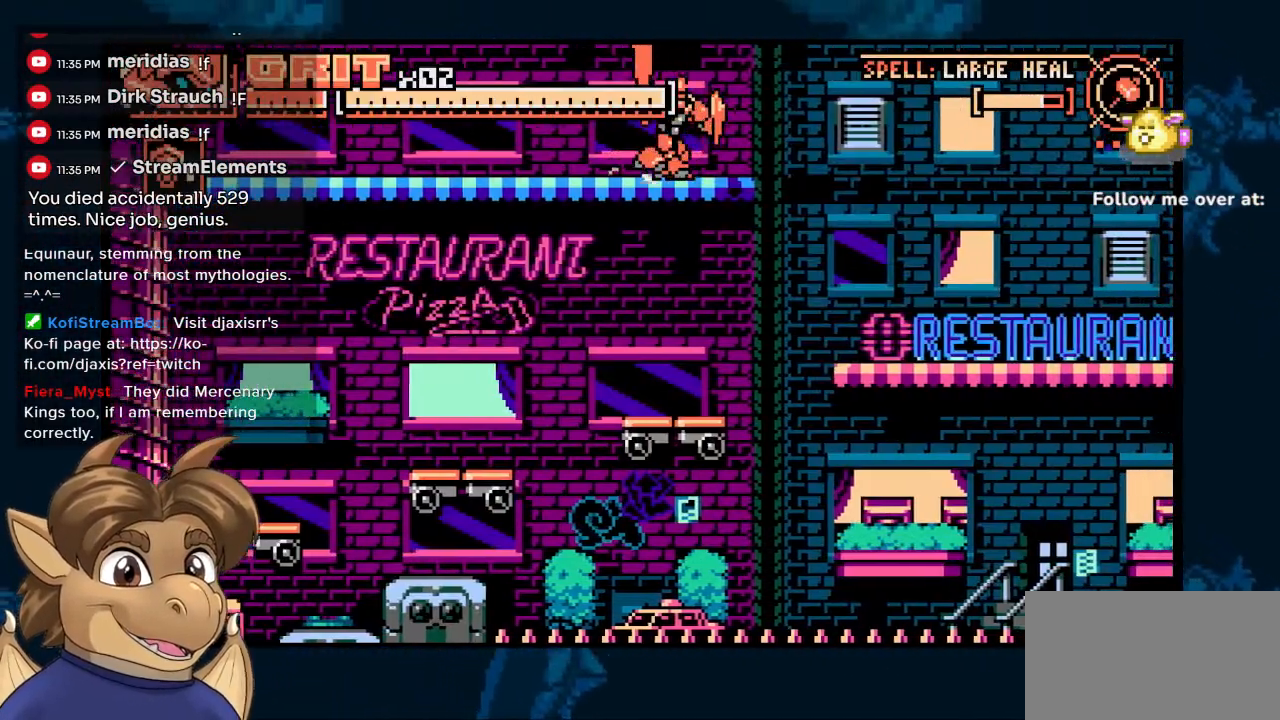
{"dt_ms": 500, "buttons": ["DPAD_UP", "DPAD_RIGHT"], "left_stick": "center", "right_stick": "center", "events": [[17, "DPAD_UP", "up"], [300, "DPAD_UP", "down"], [317, "DPAD_UP", "up"], [400, "DPAD_UP", "down"], [417, "DPAD_UP", "up"], [500, "DPAD_UP", "down"]]}
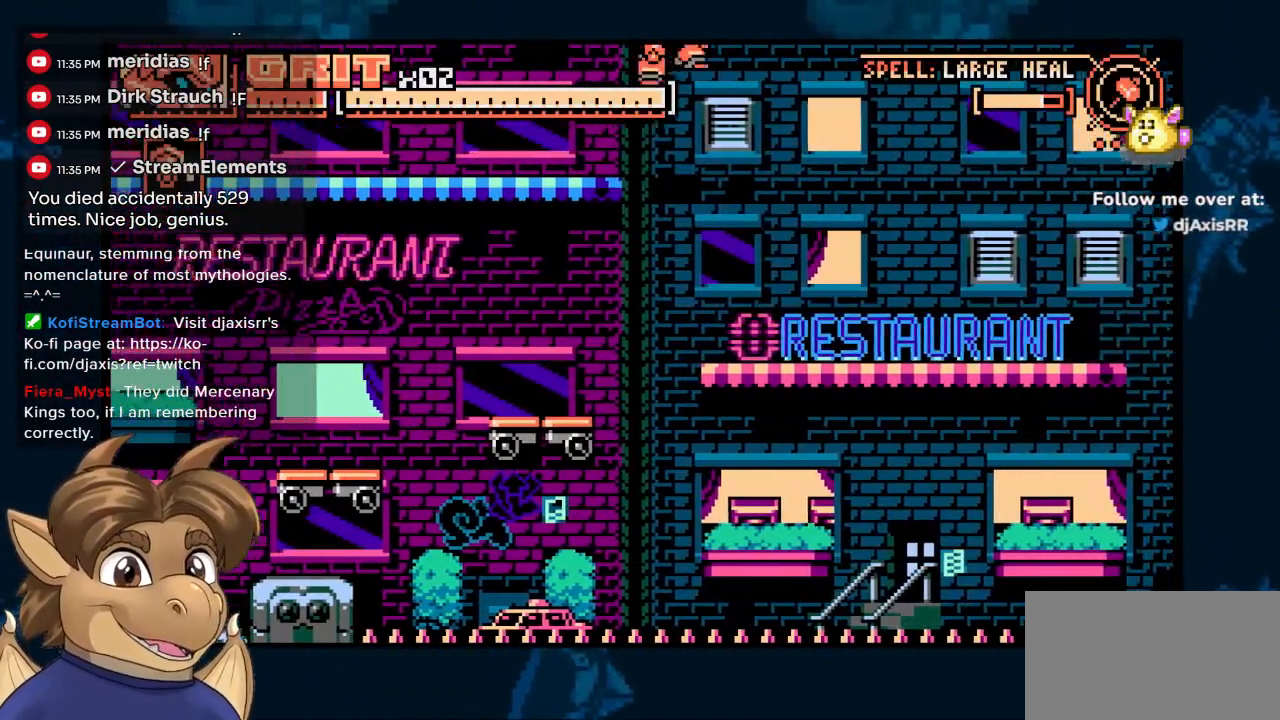
{"dt_ms": 500, "buttons": ["DPAD_RIGHT"], "left_stick": "center", "right_stick": "center", "events": [[17, "DPAD_UP", "up"], [100, "DPAD_UP", "down"], [117, "DPAD_UP", "up"], [200, "DPAD_UP", "down"], [217, "DPAD_UP", "up"], [300, "DPAD_UP", "down"], [317, "DPAD_UP", "up"], [367, "DPAD_RIGHT", "up"], [417, "DPAD_UP", "down"], [433, "DPAD_UP", "up"], [500, "DPAD_RIGHT", "down"]]}
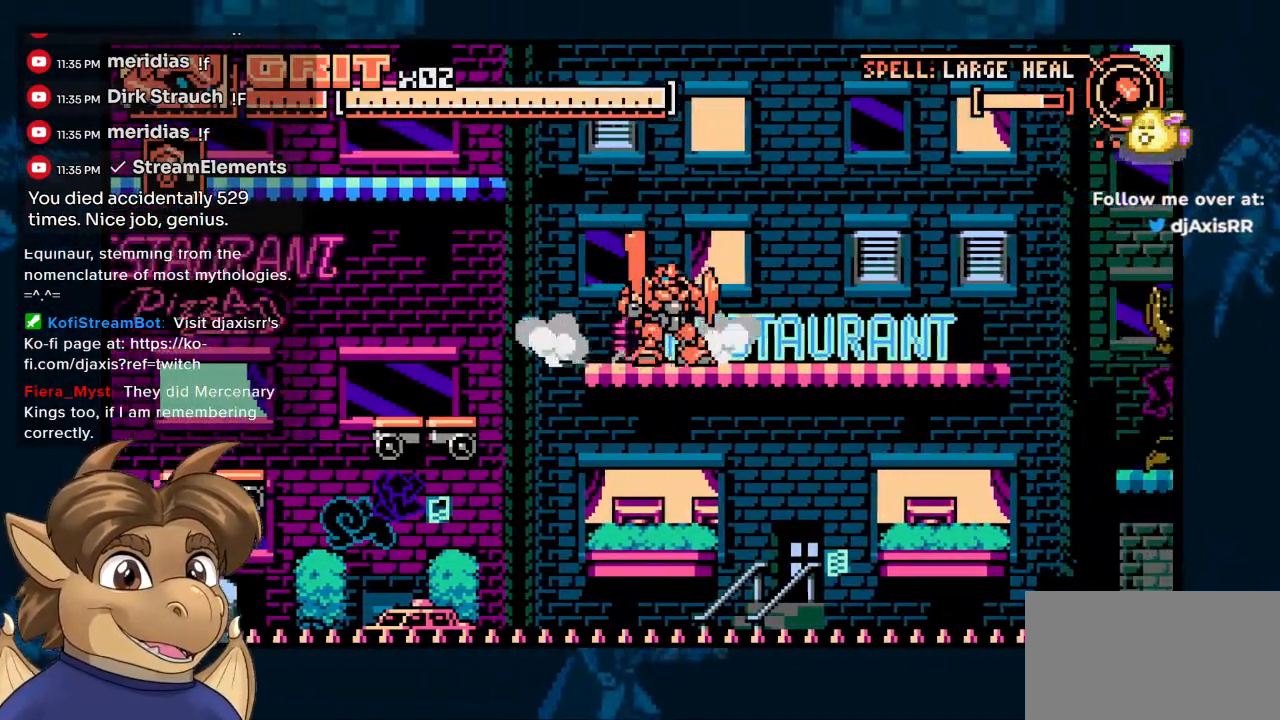
{"dt_ms": 500, "buttons": ["DPAD_RIGHT"], "left_stick": "center", "right_stick": "center", "events": [[150, "DPAD_UP", "down"], [167, "DPAD_UP", "up"], [367, "DPAD_UP", "down"], [383, "DPAD_UP", "up"], [467, "DPAD_UP", "down"], [483, "DPAD_UP", "up"]]}
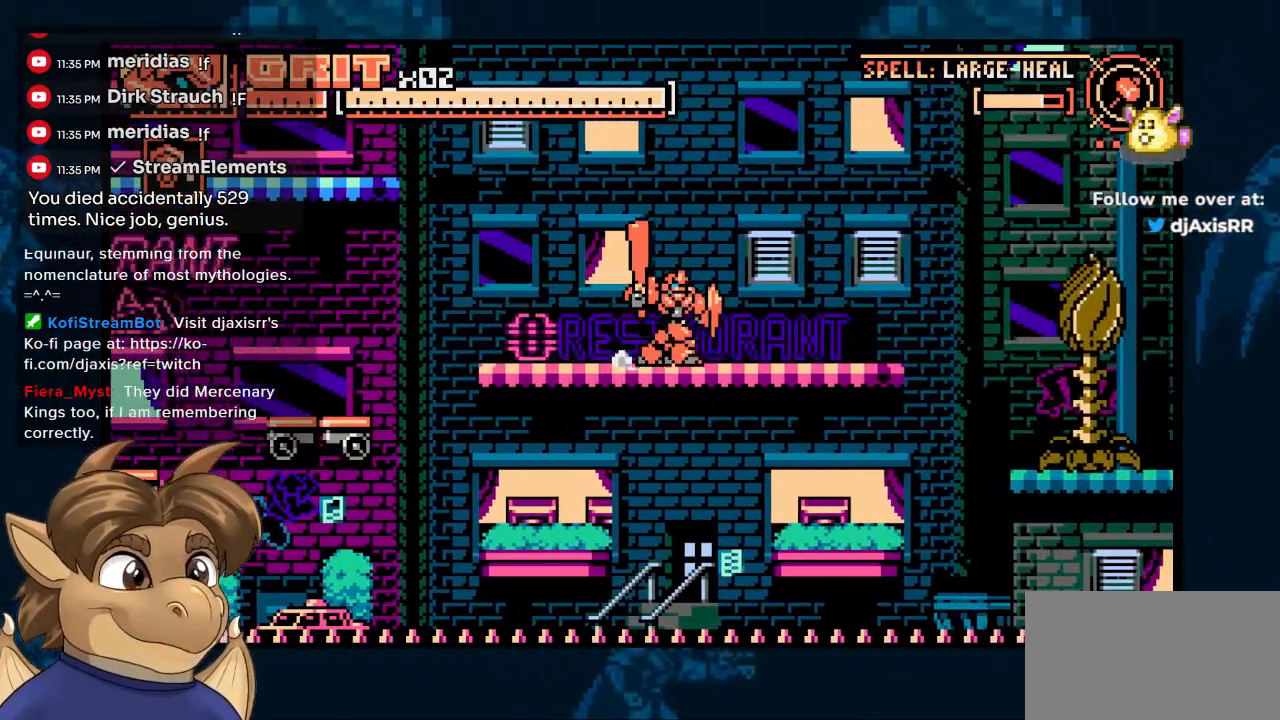
{"dt_ms": 500, "buttons": [], "left_stick": "center", "right_stick": "center", "events": [[267, "DPAD_UP", "down"], [283, "DPAD_UP", "up"], [367, "DPAD_RIGHT", "up"], [367, "DPAD_UP", "down"], [383, "DPAD_UP", "up"]]}
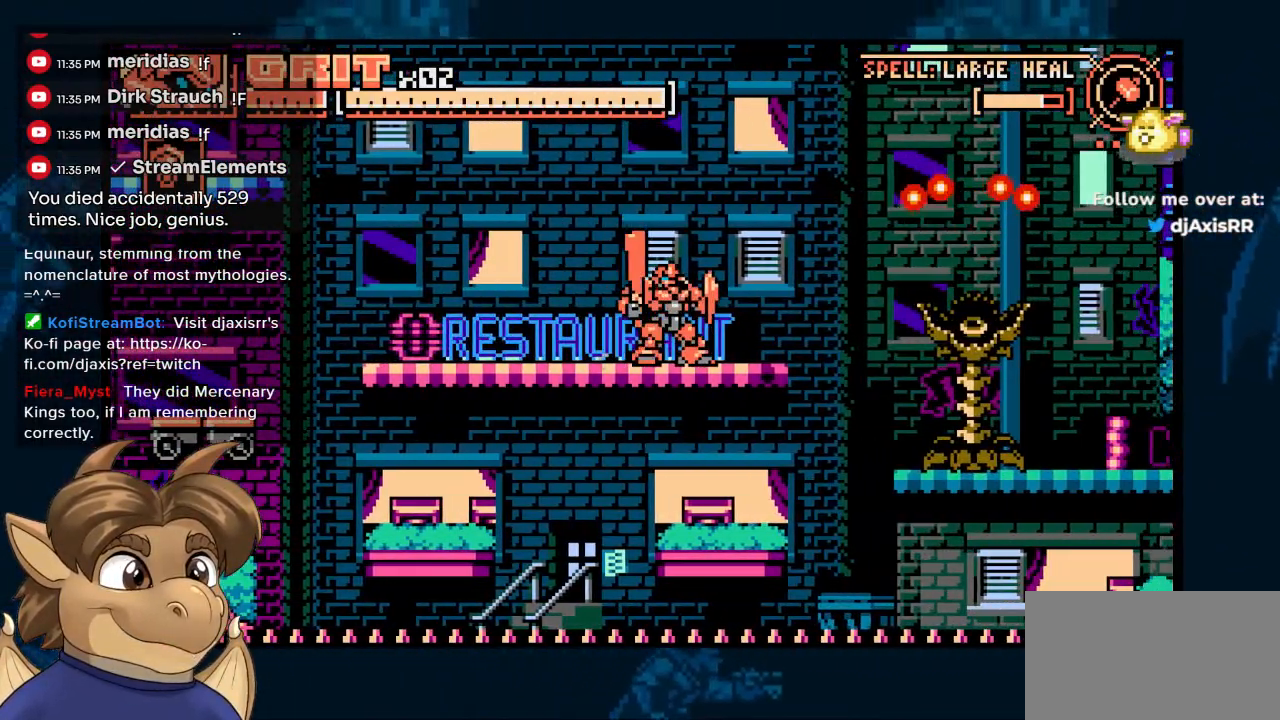
{"dt_ms": 500, "buttons": ["DPAD_UP"], "left_stick": "center", "right_stick": "center", "events": [[183, "DPAD_RIGHT", "down"], [417, "DPAD_RIGHT", "up"], [433, "DPAD_UP", "down"]]}